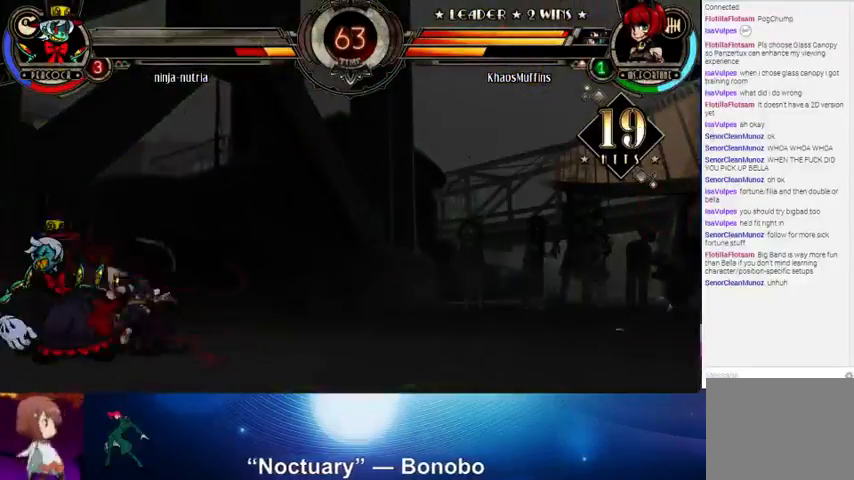
Gameplay with a controller (arcade stick); each line is a JSON object with the inputs held at the frame after it. "events" lists button and stick changes between this image and that frame as [ms after this image, input, new state], when the widget could be followed in between. Not read: L3 LK R3.
{"buttons": [], "left_stick": "center", "events": [[133, "left_stick", "left"], [167, "SQUARE", "down"], [167, "TRIANGLE", "down"], [233, "SQUARE", "up"], [233, "TRIANGLE", "up"], [300, "left_stick", "center"]]}
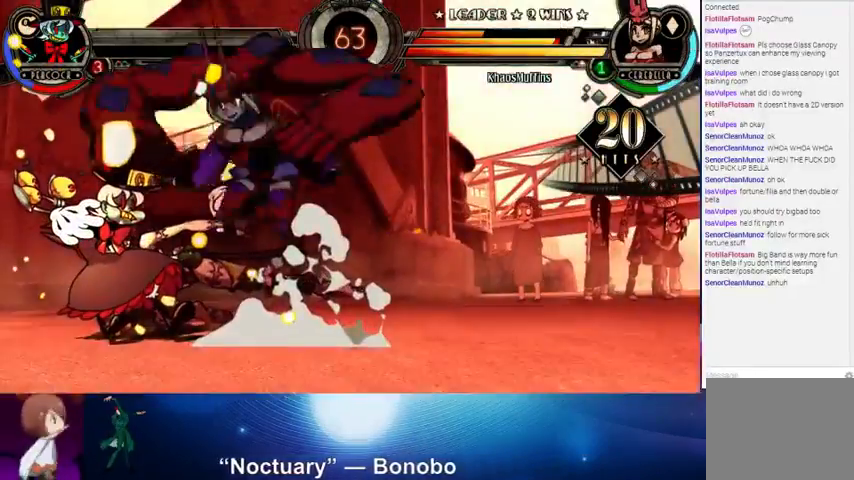
{"buttons": [], "left_stick": "center", "events": []}
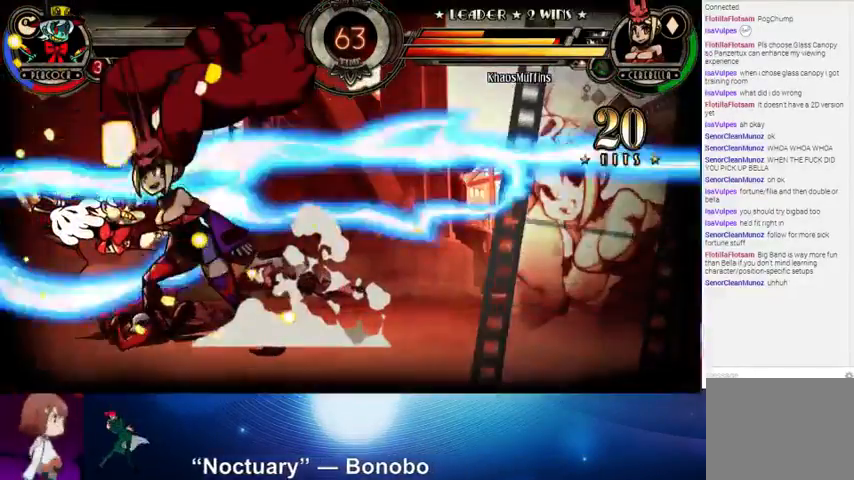
{"buttons": [], "left_stick": "center", "events": []}
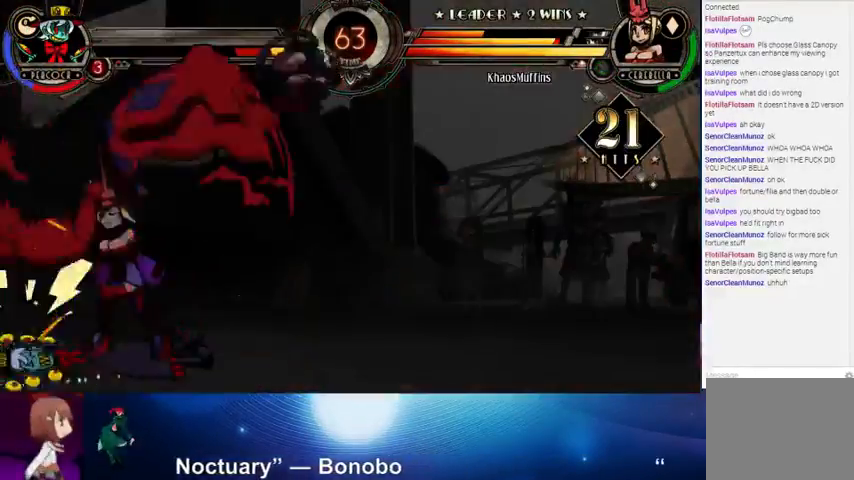
{"buttons": [], "left_stick": "center", "events": []}
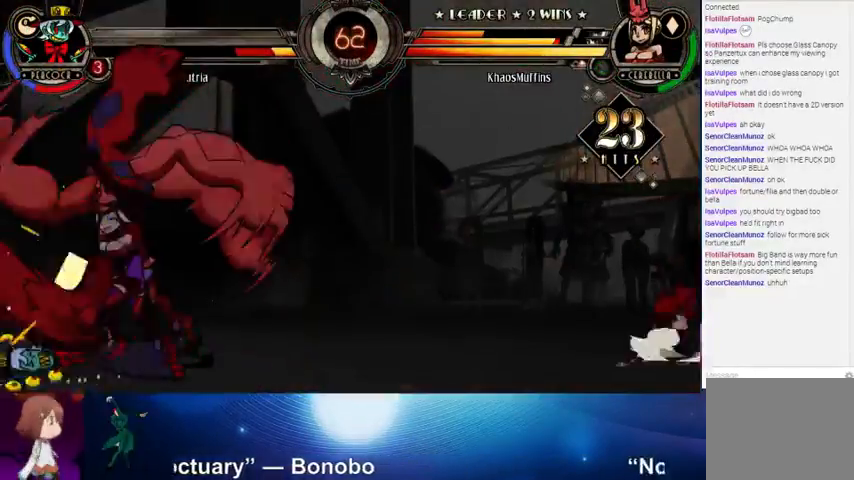
{"buttons": [], "left_stick": "center", "events": []}
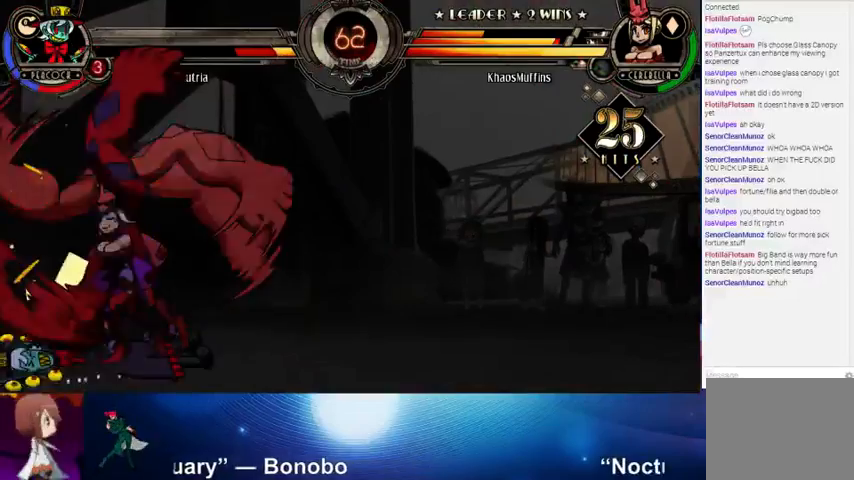
{"buttons": [], "left_stick": "center", "events": []}
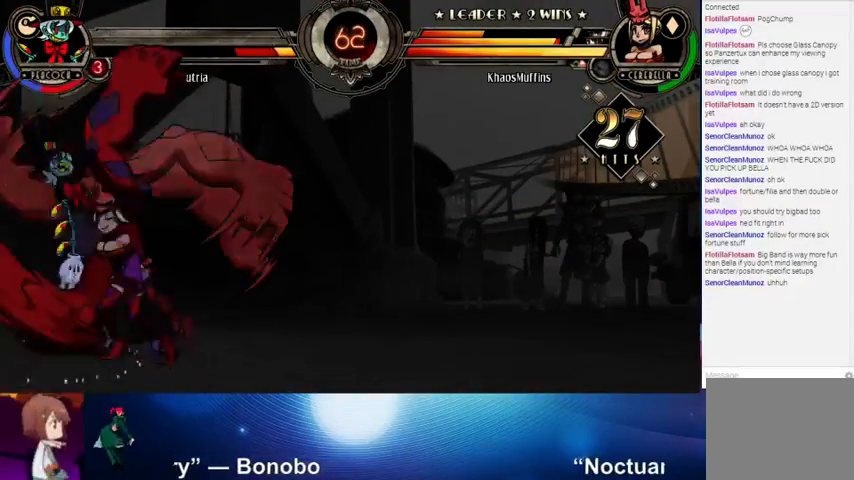
{"buttons": [], "left_stick": "center", "events": []}
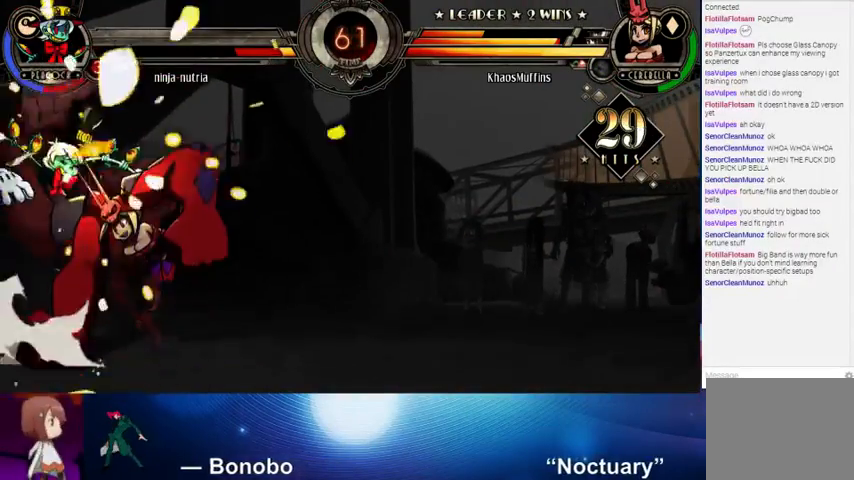
{"buttons": [], "left_stick": "center", "events": []}
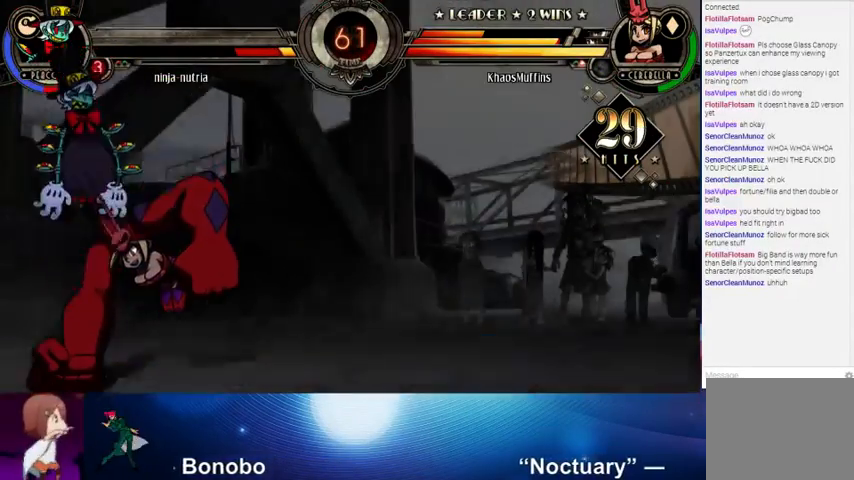
{"buttons": [], "left_stick": "center", "events": []}
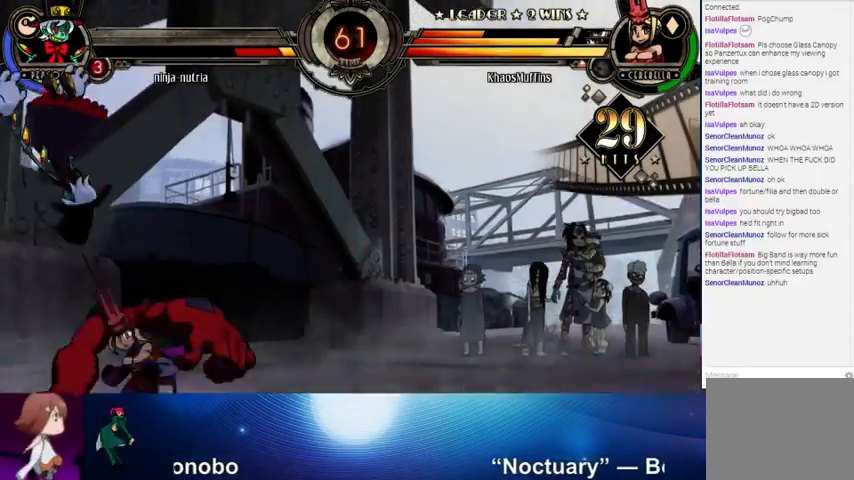
{"buttons": [], "left_stick": "down", "events": [[167, "left_stick", "down"], [267, "CROSS", "down"], [300, "CROSS", "up"], [400, "CIRCLE", "down"], [500, "CIRCLE", "up"]]}
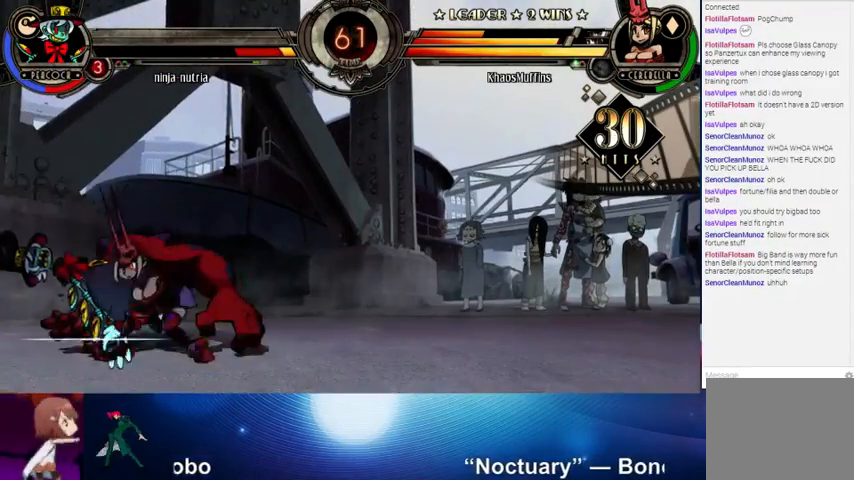
{"buttons": [], "left_stick": "center", "events": [[33, "left_stick", "center"], [200, "left_stick", "up-left"], [333, "TRIANGLE", "down"], [400, "TRIANGLE", "up"], [400, "left_stick", "center"]]}
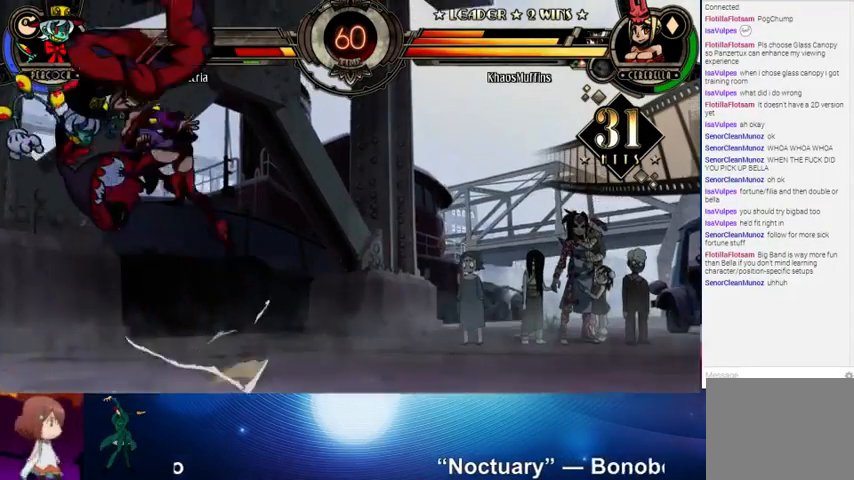
{"buttons": ["R2"], "left_stick": "center", "events": [[433, "R2", "down"]]}
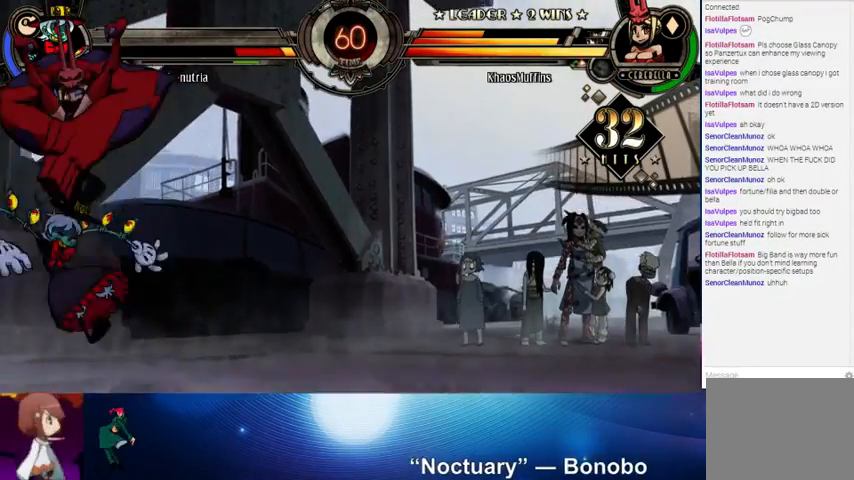
{"buttons": [], "left_stick": "down", "events": [[33, "R2", "up"], [367, "left_stick", "down"], [433, "TRIANGLE", "down"], [500, "TRIANGLE", "up"]]}
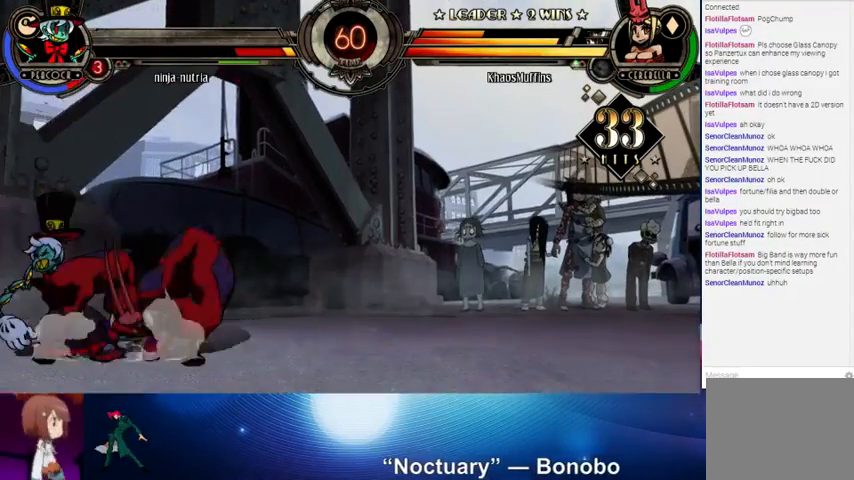
{"buttons": [], "left_stick": "center", "events": [[133, "R1", "down"], [233, "R1", "up"], [333, "left_stick", "center"]]}
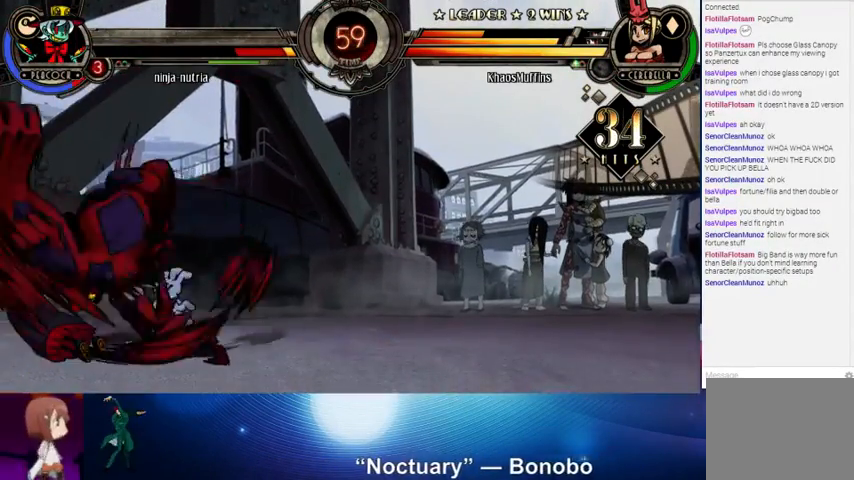
{"buttons": [], "left_stick": "center", "events": [[100, "left_stick", "up-left"], [233, "left_stick", "center"], [267, "SQUARE", "down"], [367, "SQUARE", "up"]]}
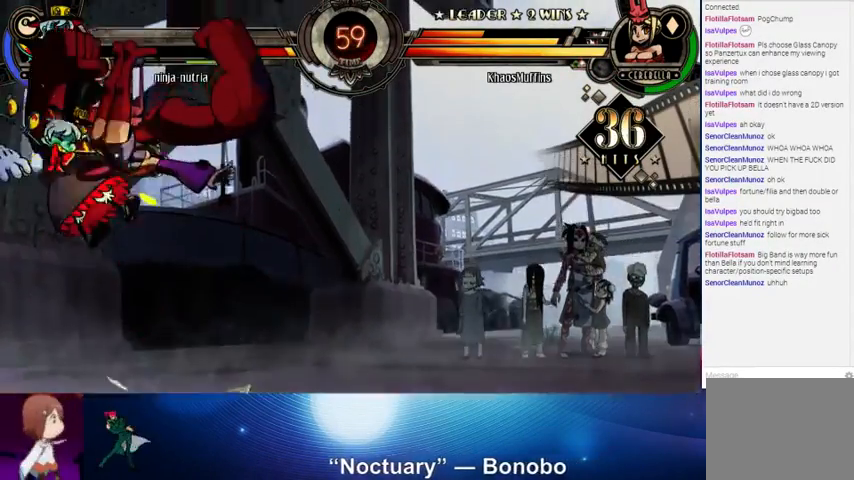
{"buttons": [], "left_stick": "center", "events": [[100, "SQUARE", "down"], [167, "SQUARE", "up"], [267, "SQUARE", "down"], [300, "SQUARE", "up"], [400, "SQUARE", "down"], [433, "SQUARE", "up"]]}
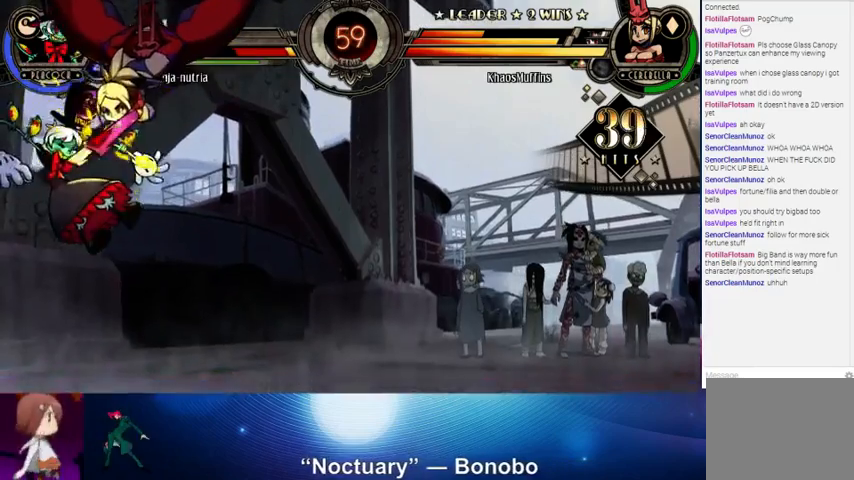
{"buttons": [], "left_stick": "left", "events": [[33, "SQUARE", "down"], [67, "SQUARE", "up"], [133, "SQUARE", "down"], [233, "R1", "down"], [233, "SQUARE", "up"], [400, "R1", "up"], [467, "left_stick", "left"]]}
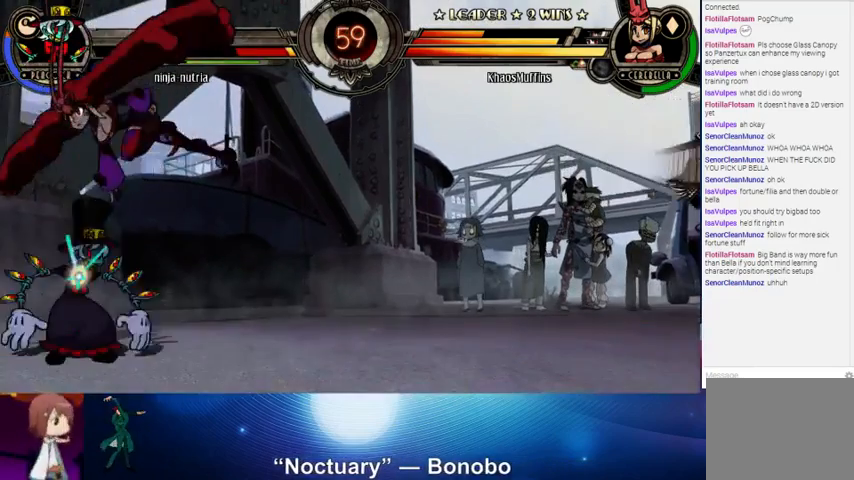
{"buttons": [], "left_stick": "center", "events": [[300, "left_stick", "center"]]}
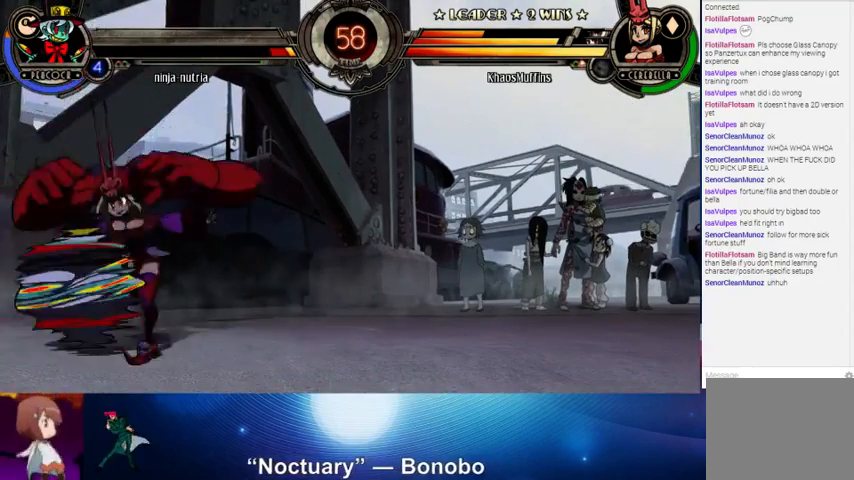
{"buttons": [], "left_stick": "center", "events": [[67, "SQUARE", "down"], [133, "SQUARE", "up"], [233, "SQUARE", "down"], [333, "SQUARE", "up"], [333, "TRIANGLE", "down"], [500, "TRIANGLE", "up"]]}
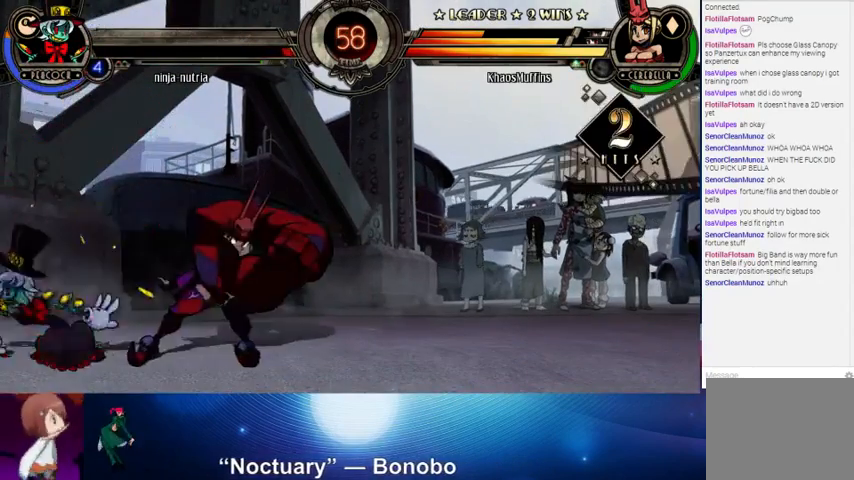
{"buttons": [], "left_stick": "center", "events": [[167, "R1", "down"], [233, "R1", "up"], [333, "R1", "down"], [400, "R1", "up"]]}
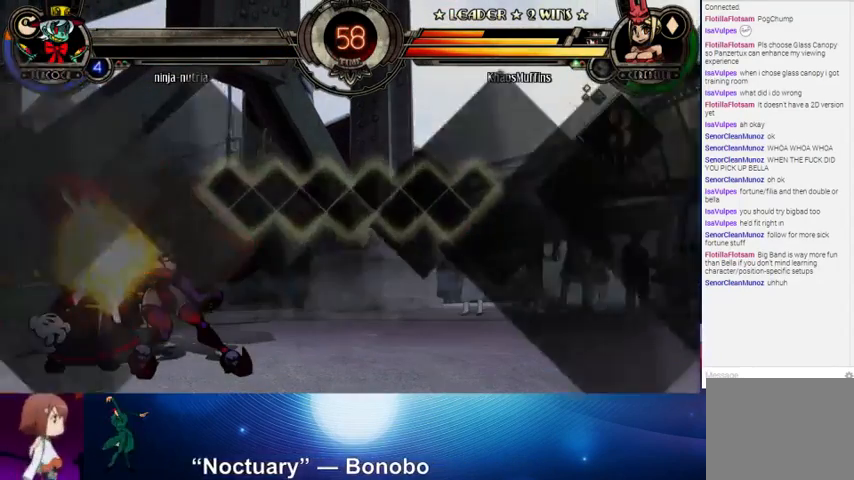
{"buttons": [], "left_stick": "center", "events": []}
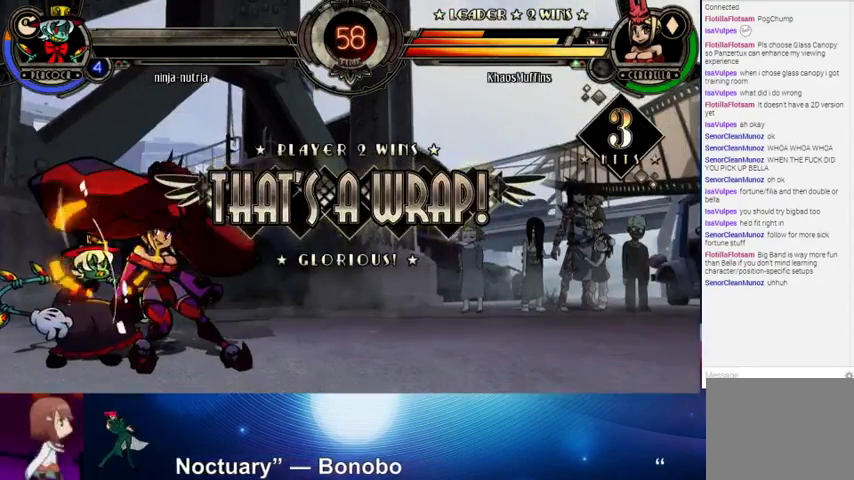
{"buttons": [], "left_stick": "center", "events": []}
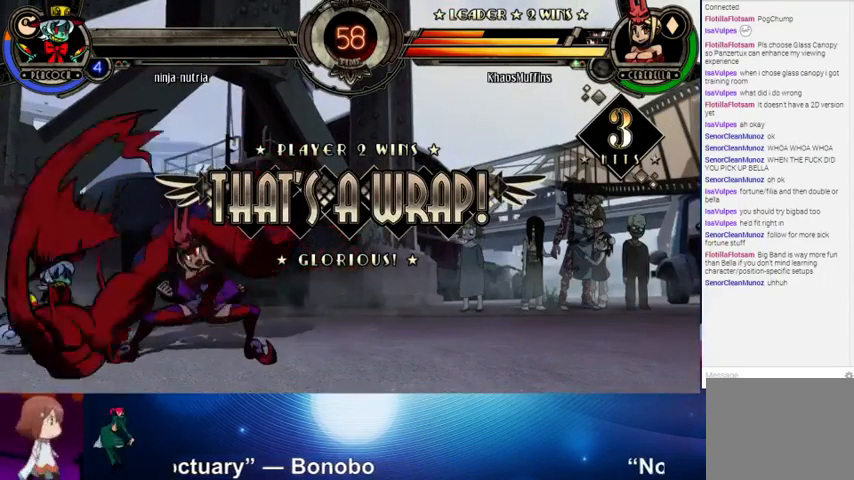
{"buttons": [], "left_stick": "center", "events": [[467, "R1", "down"], [500, "R1", "up"]]}
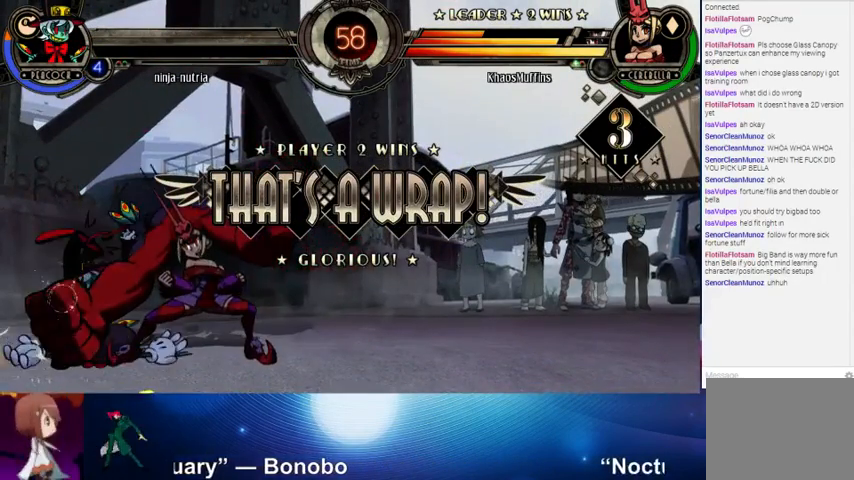
{"buttons": [], "left_stick": "center", "events": []}
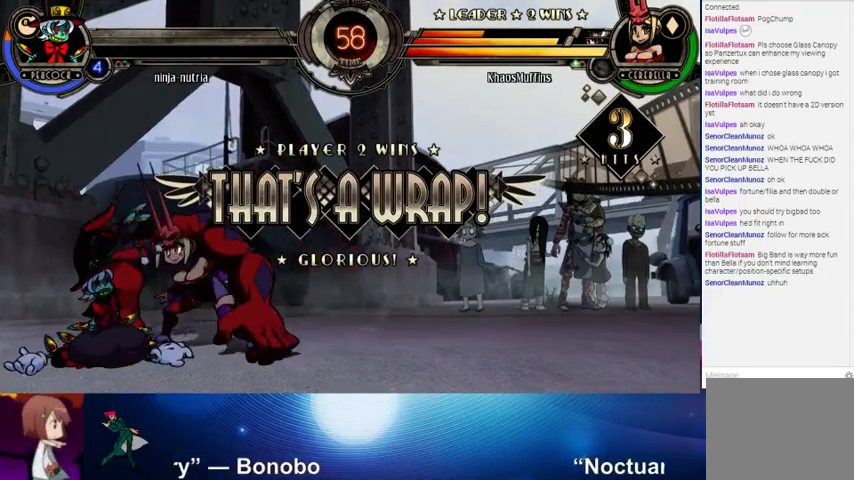
{"buttons": [], "left_stick": "center", "events": [[100, "R1", "down"], [300, "R1", "up"]]}